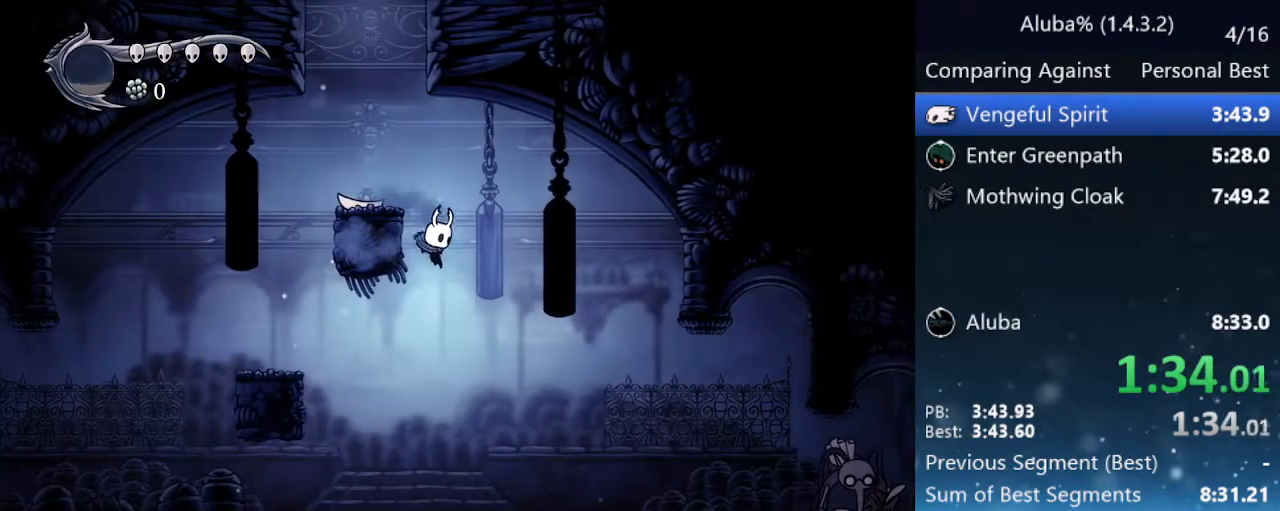
Gameplay with keyboard; each line is a JSON object with the keys held at the frame after it. "events" lists presses ("down") and releases ("up") of "cast", "cdash", "dash", "dnail", "down", "focus", "jump", "left", "menu", "nail", "pause", "right" and "up" between this image and that frame as [ms after this image, input, new state], when the widget could be followed in between. No other keys are recorded. Mouse input is not recorded. Key names are as the overlay labels them; some are game actions (e.g. jump) rather than physical keys.
{"keys": [], "events": []}
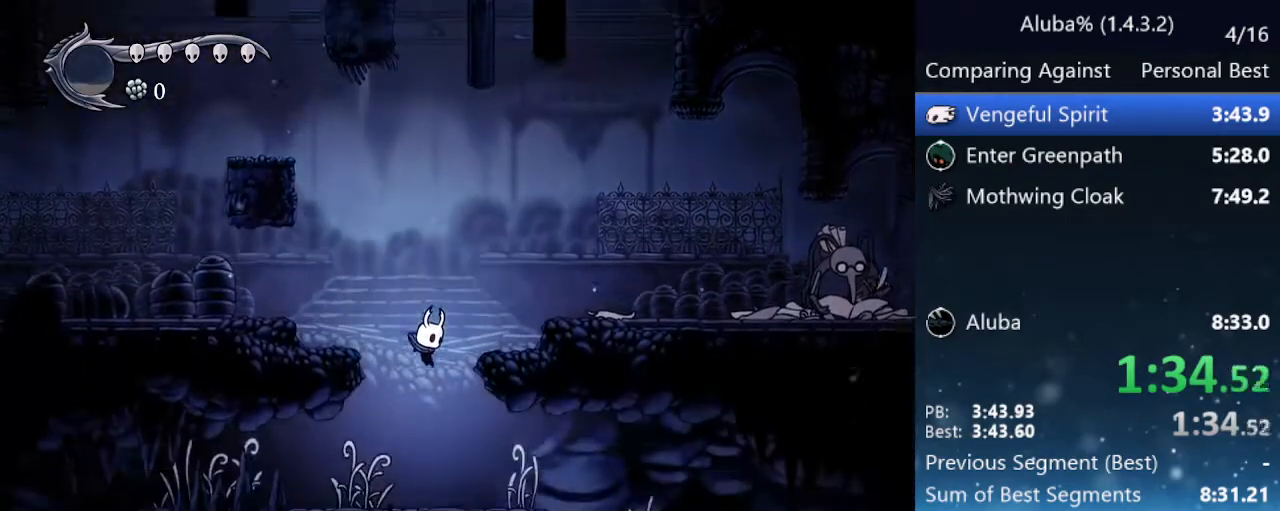
{"keys": ["right"], "events": [[17, "right", "down"]]}
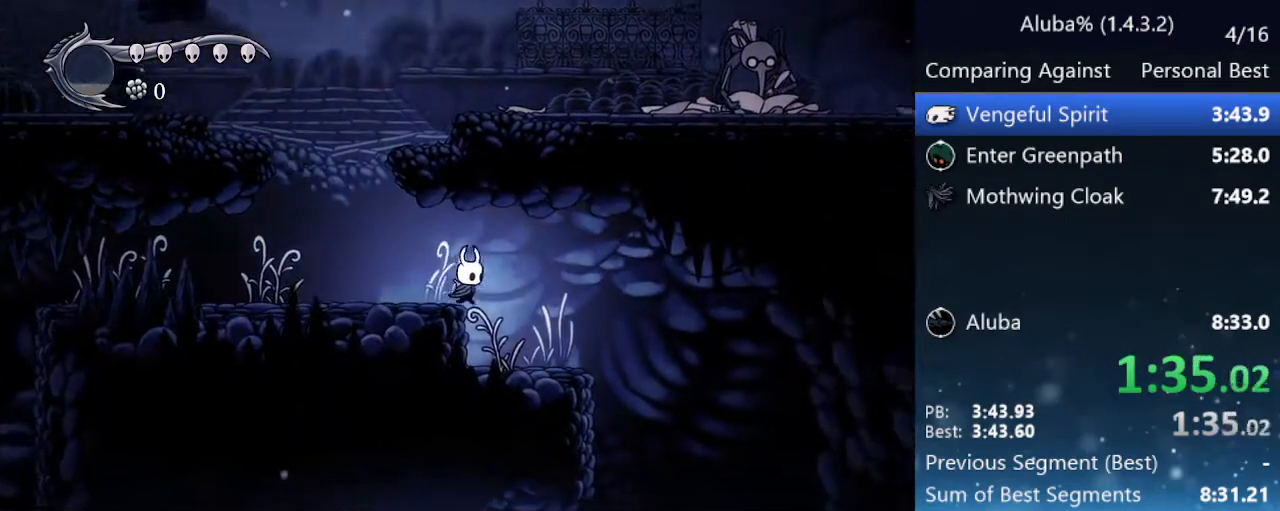
{"keys": ["right"], "events": []}
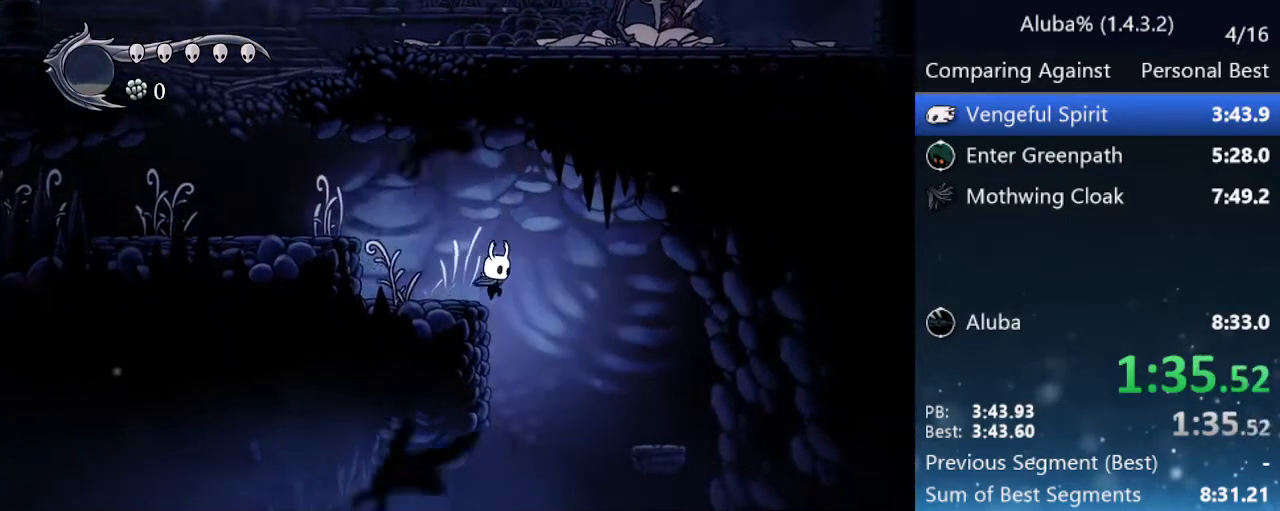
{"keys": ["right", "up"], "events": [[467, "up", "down"]]}
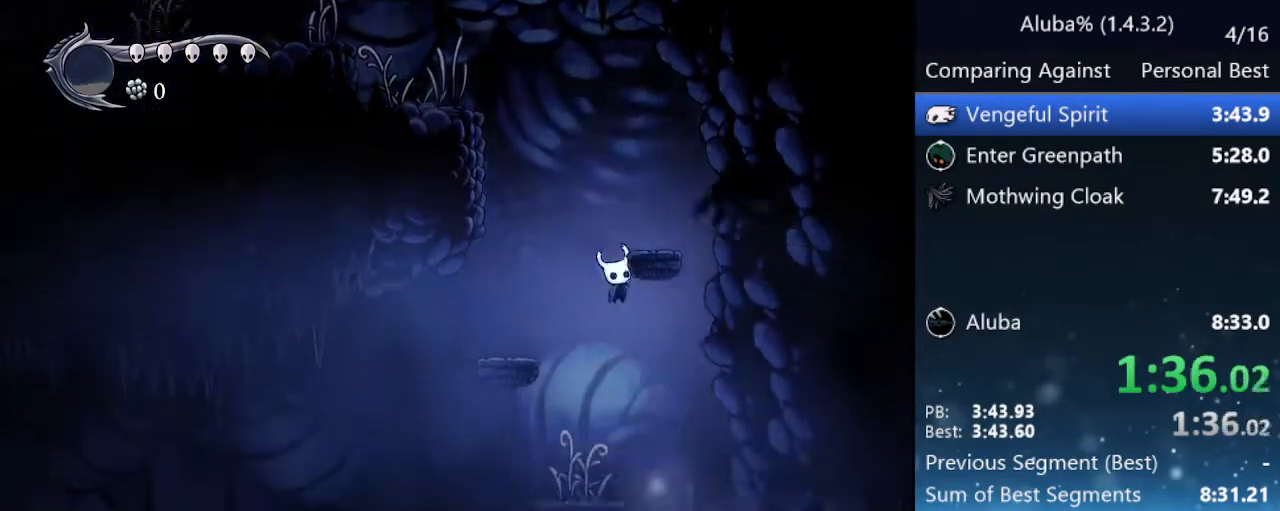
{"keys": ["right"], "events": [[17, "nail", "down"], [183, "nail", "up"], [183, "up", "up"]]}
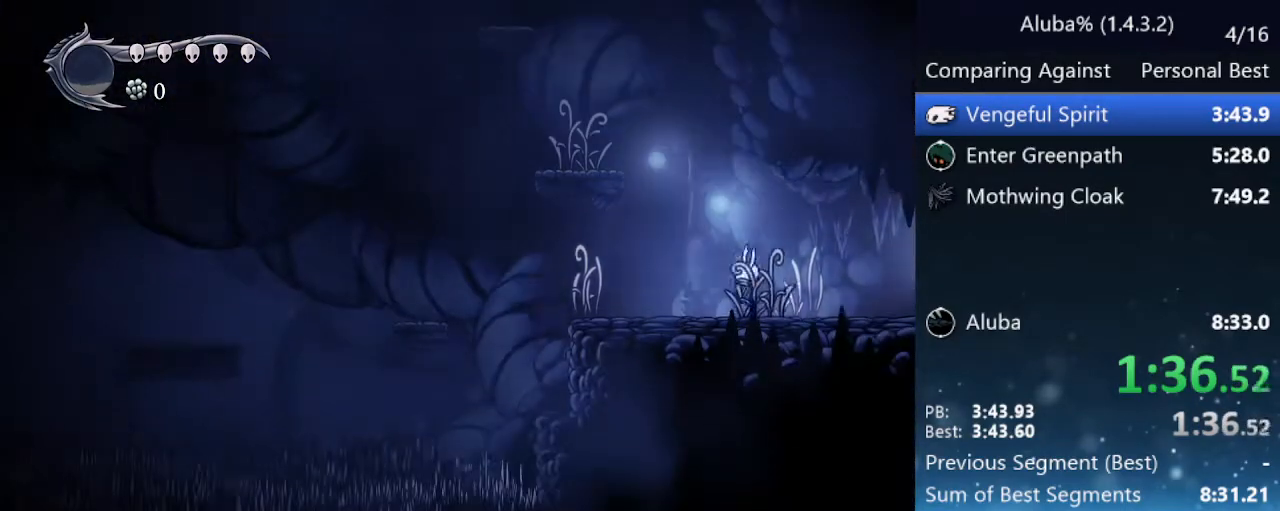
{"keys": ["nail", "right"], "events": [[17, "nail", "down"], [167, "nail", "up"], [433, "nail", "down"]]}
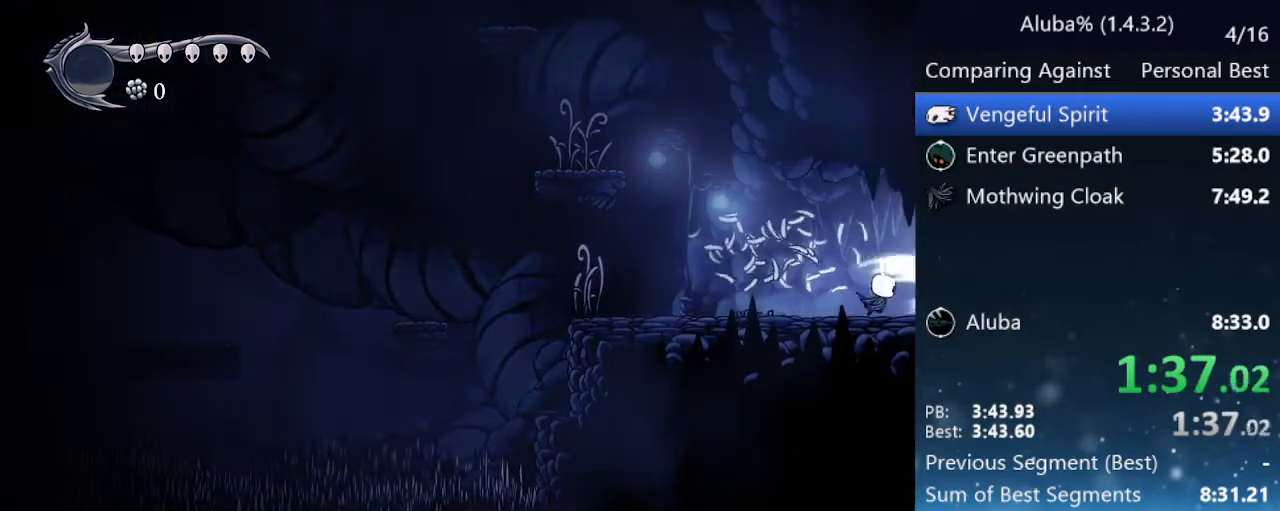
{"keys": ["right"], "events": [[133, "nail", "up"], [333, "nail", "down"], [500, "nail", "up"]]}
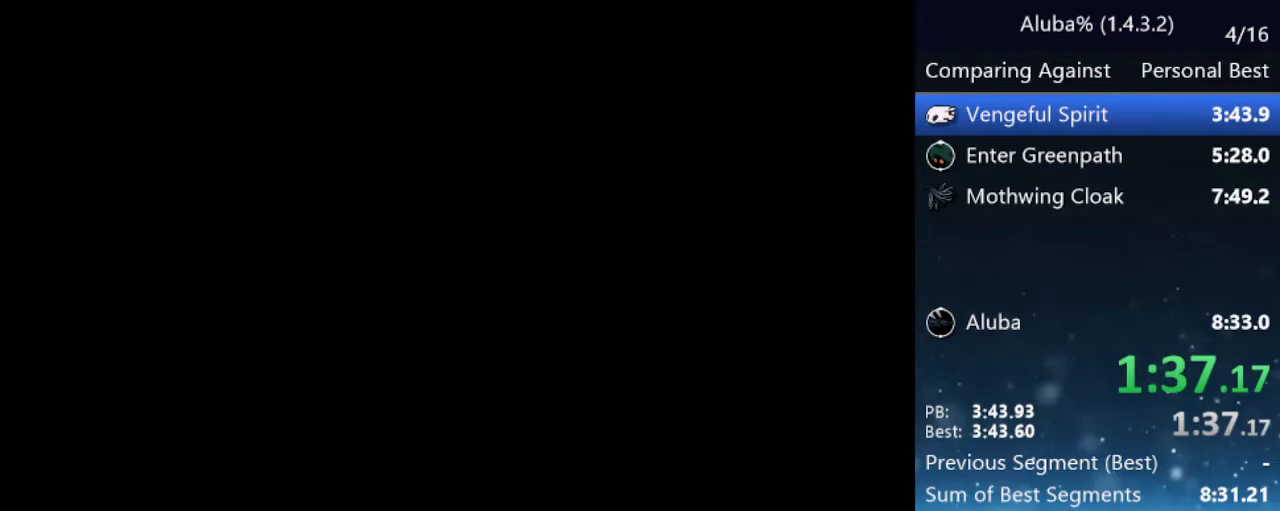
{"keys": ["nail", "right"], "events": [[150, "nail", "down"], [283, "nail", "up"], [433, "nail", "down"]]}
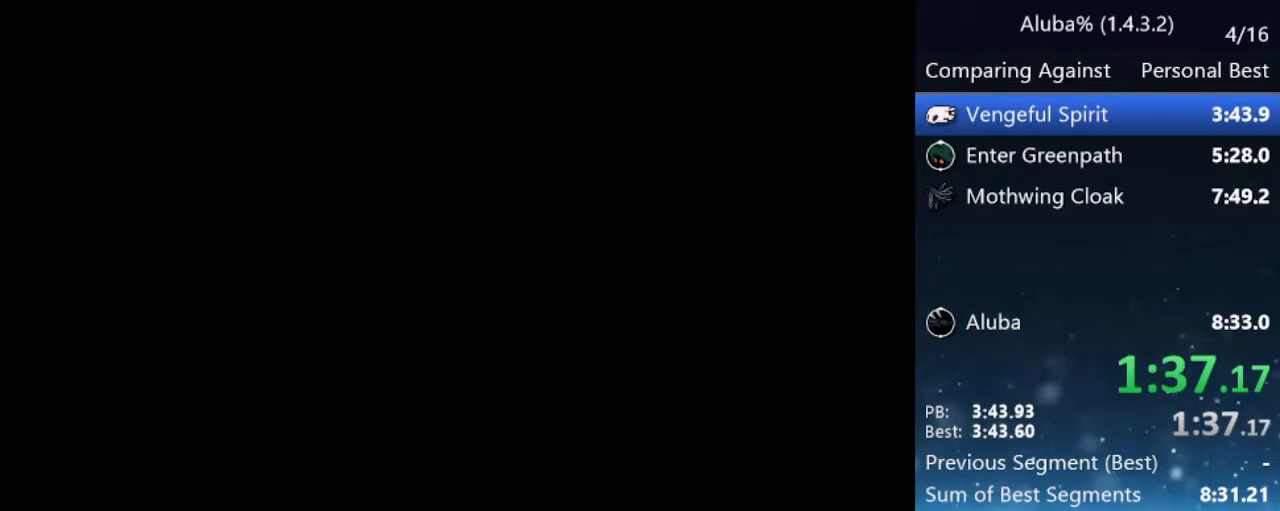
{"keys": ["right"], "events": [[117, "nail", "up"]]}
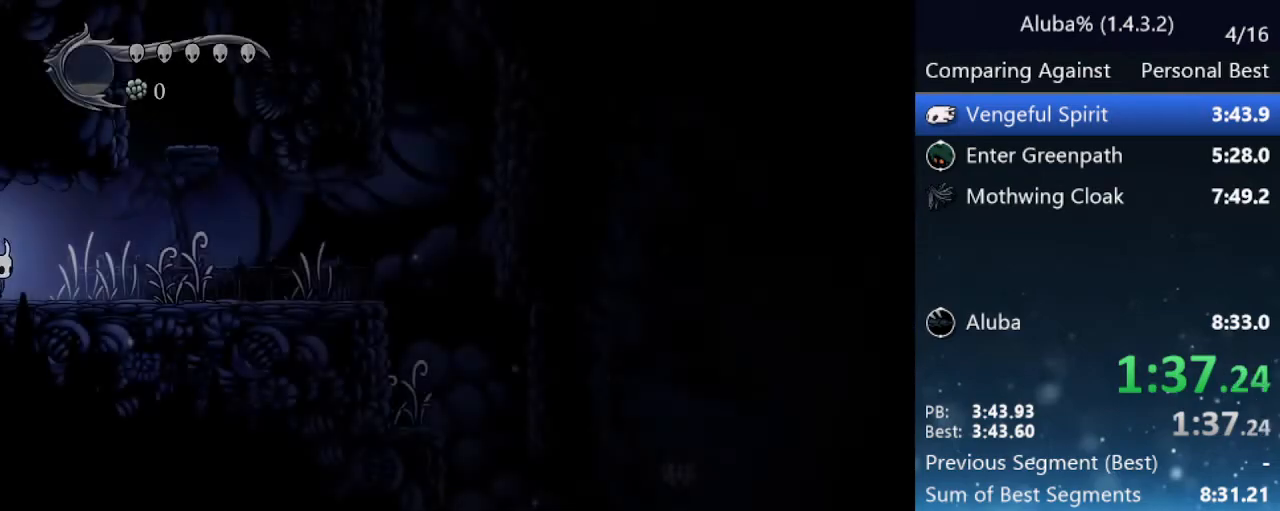
{"keys": ["right"], "events": [[367, "nail", "down"], [500, "nail", "up"]]}
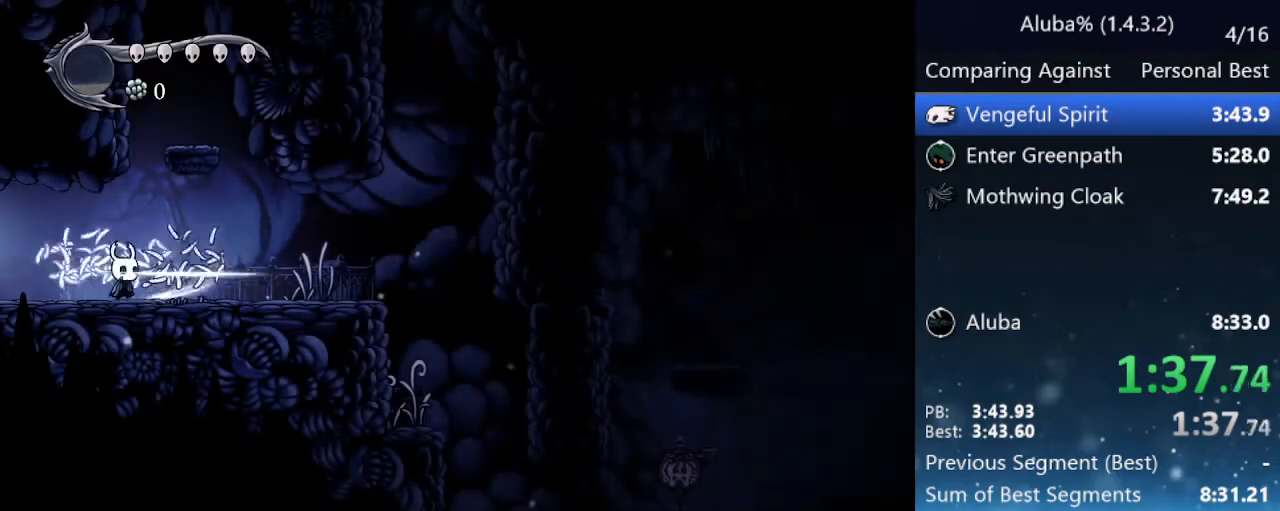
{"keys": ["right"], "events": []}
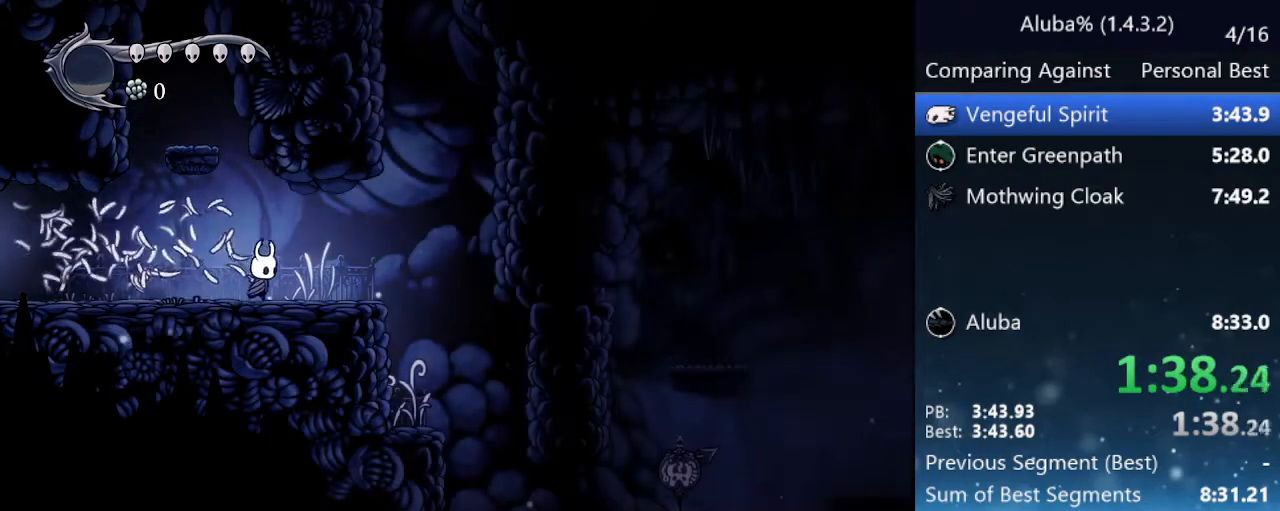
{"keys": ["right"], "events": [[117, "jump", "down"], [300, "jump", "up"]]}
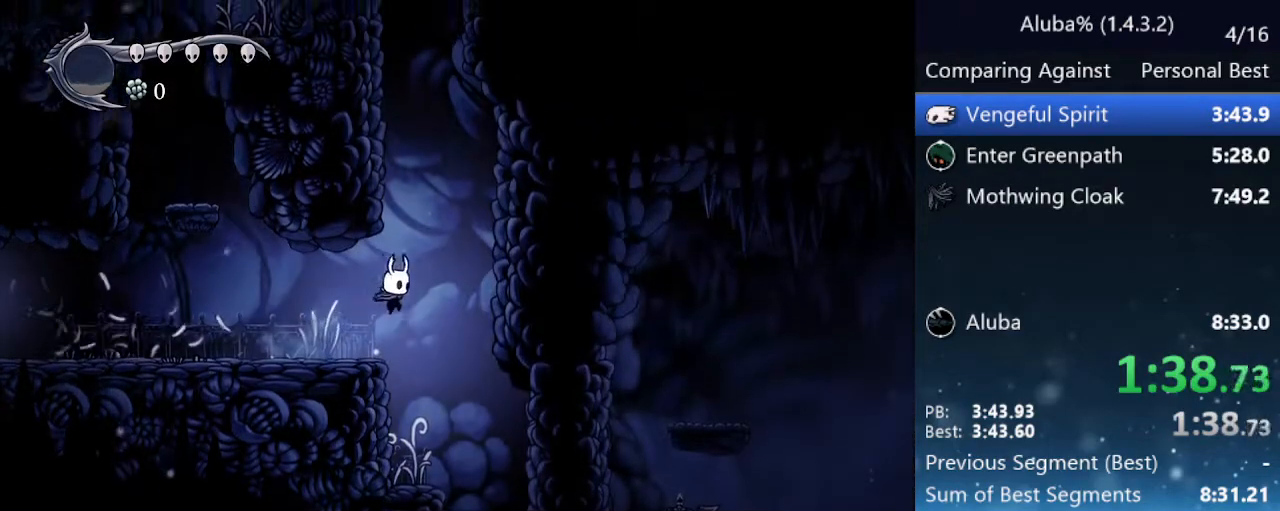
{"keys": ["right"], "events": []}
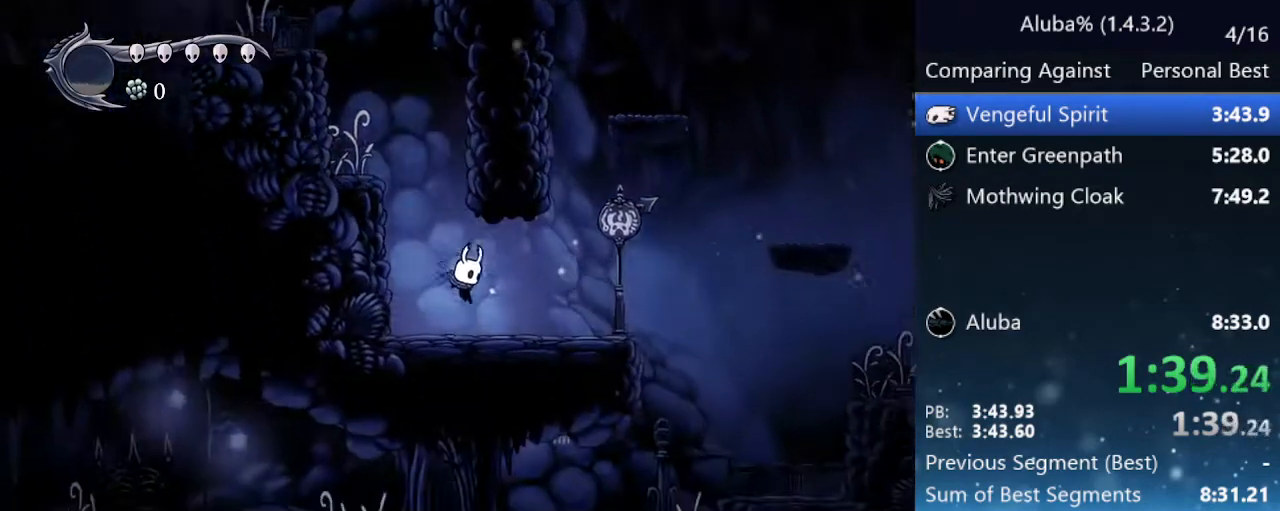
{"keys": ["right"], "events": []}
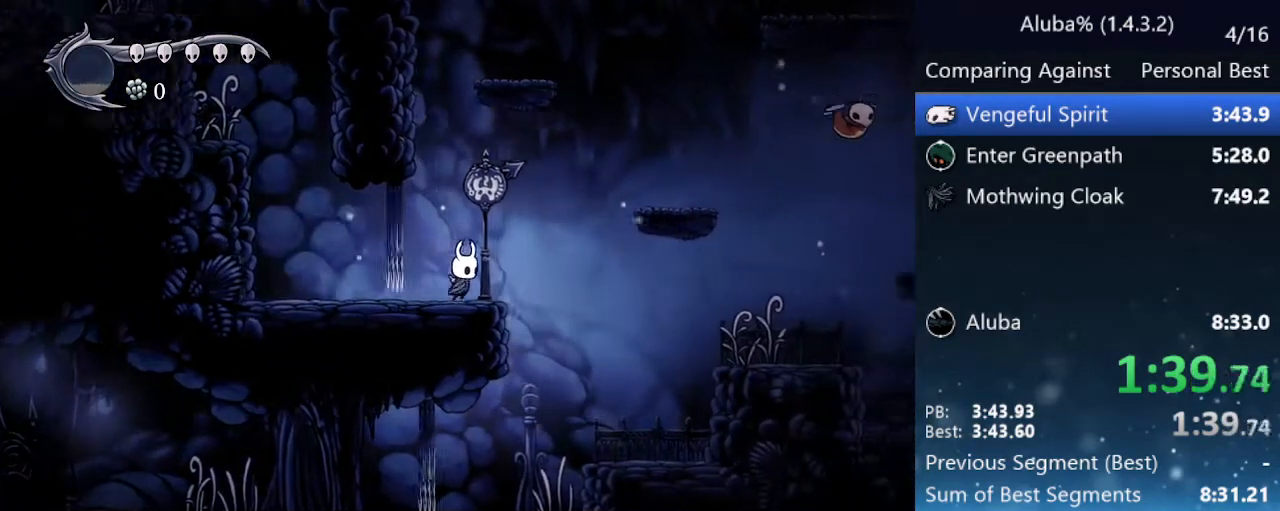
{"keys": ["right"], "events": [[83, "jump", "down"], [467, "jump", "up"]]}
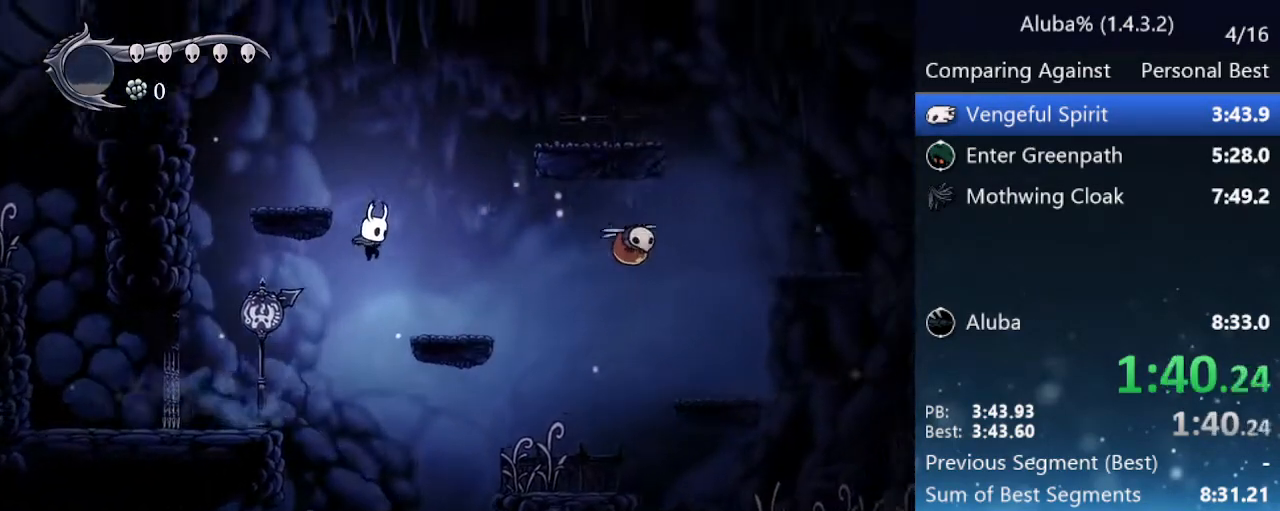
{"keys": ["jump", "right"], "events": [[483, "jump", "down"]]}
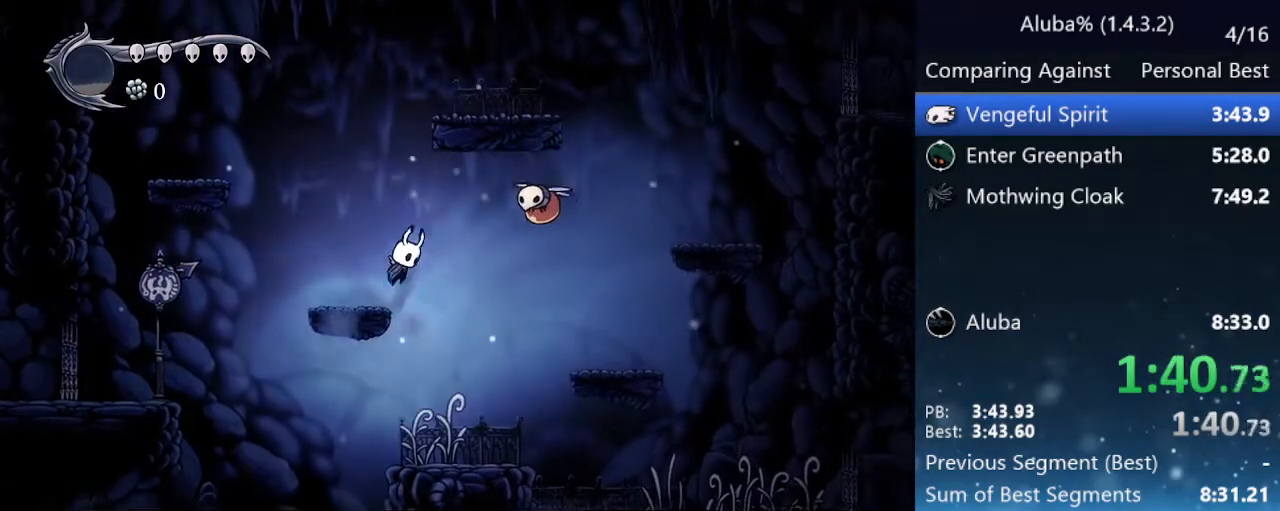
{"keys": ["down", "nail", "right"], "events": [[200, "down", "down"], [250, "jump", "up"], [400, "nail", "down"]]}
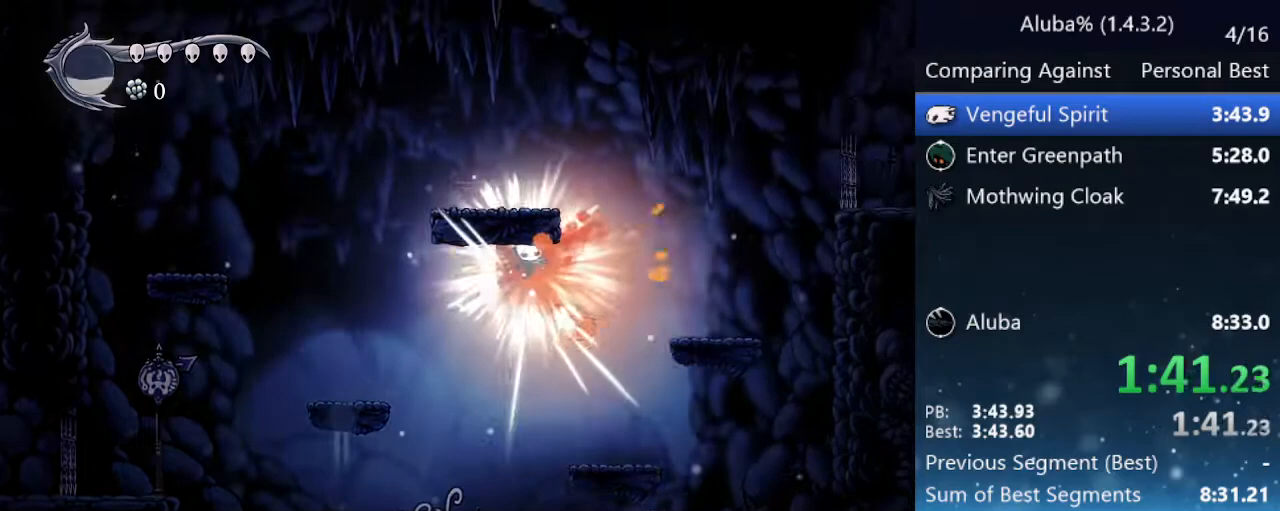
{"keys": ["down"], "events": [[83, "nail", "up"], [133, "right", "up"], [217, "nail", "down"], [317, "right", "down"], [367, "right", "up"], [450, "nail", "up"]]}
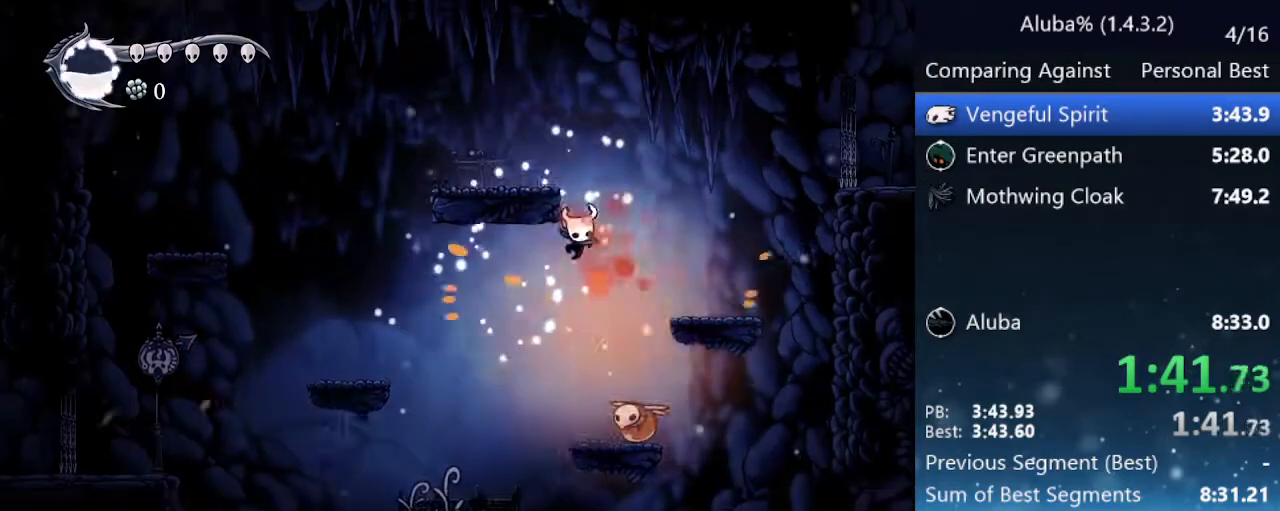
{"keys": [], "events": [[150, "right", "down"], [233, "down", "up"], [233, "right", "up"], [383, "right", "down"], [467, "right", "up"]]}
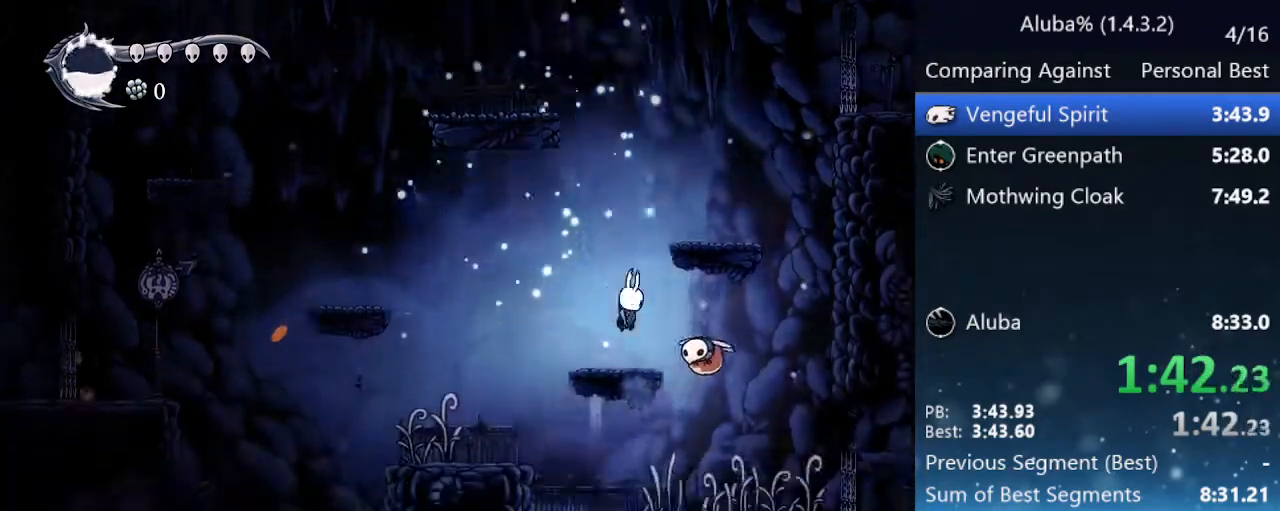
{"keys": ["jump", "left"], "events": [[17, "nail", "down"], [117, "left", "down"], [167, "nail", "up"], [217, "jump", "down"]]}
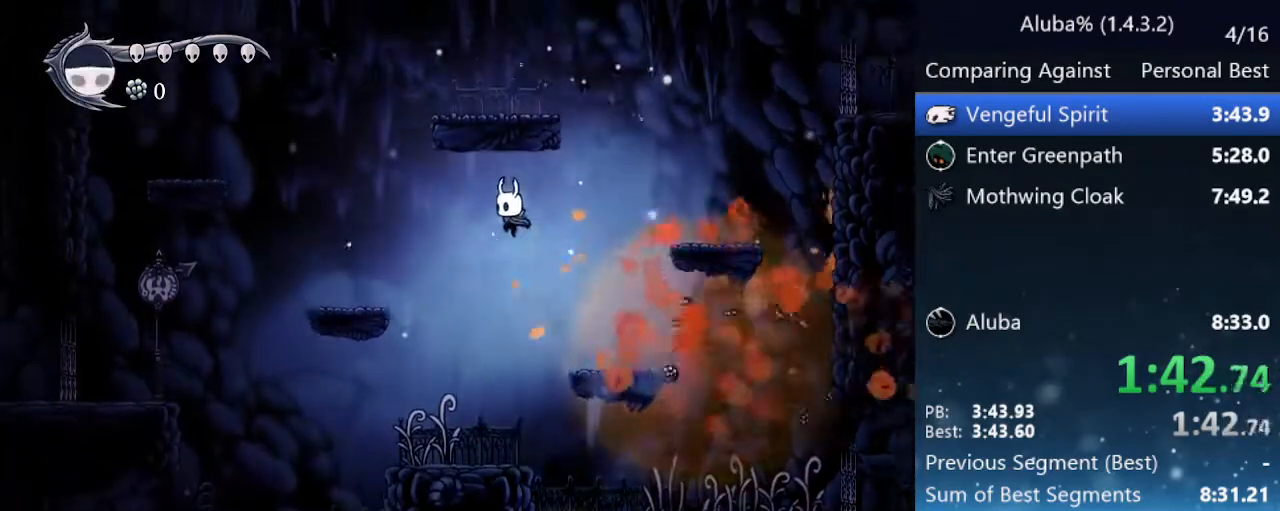
{"keys": ["left"], "events": [[267, "jump", "up"]]}
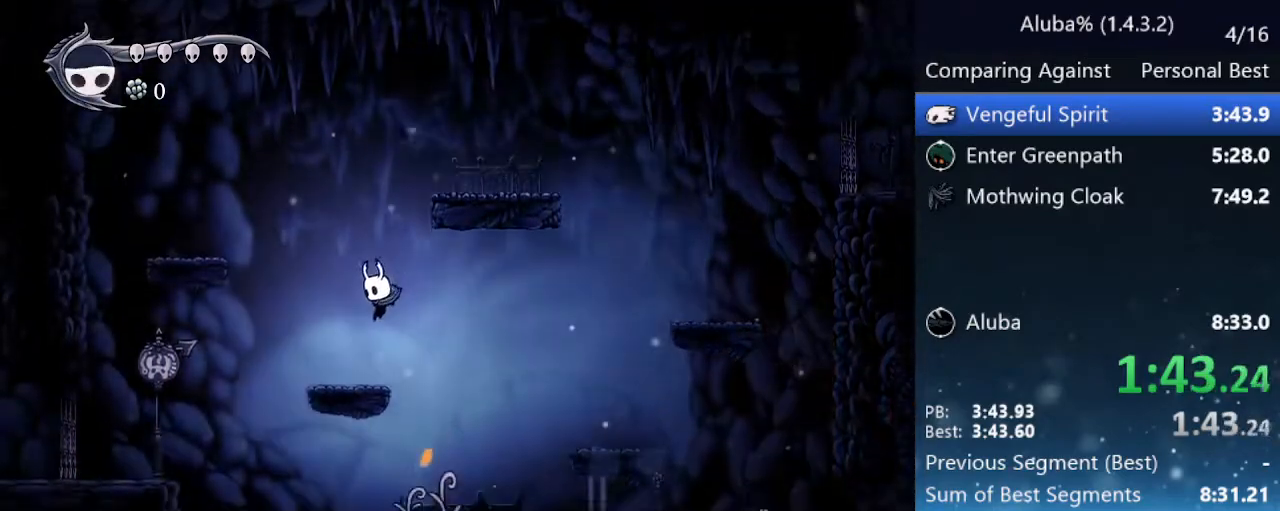
{"keys": [], "events": [[200, "left", "up"]]}
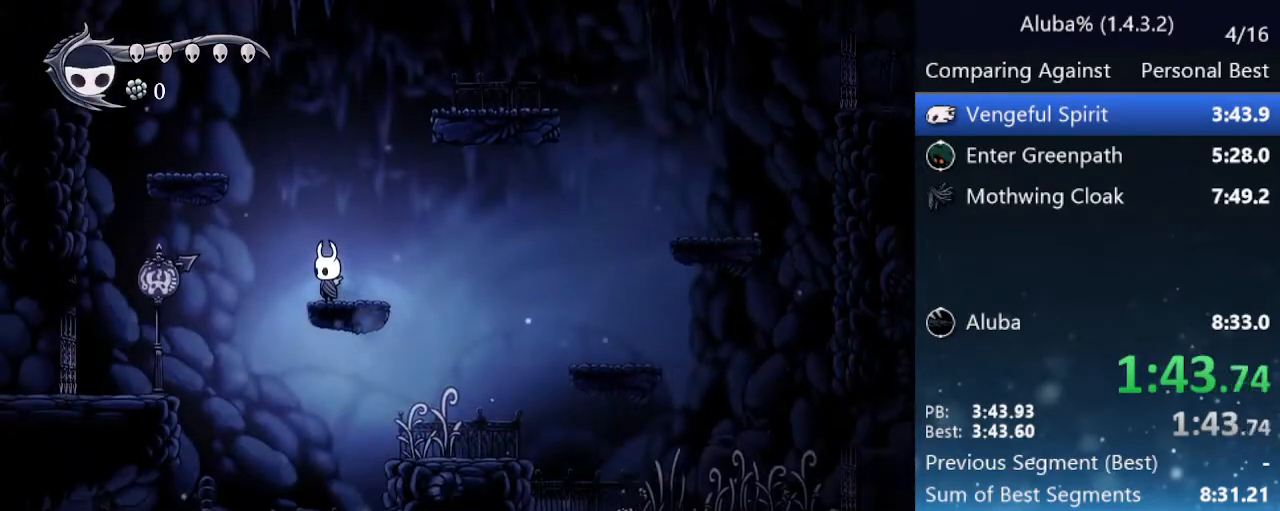
{"keys": [], "events": []}
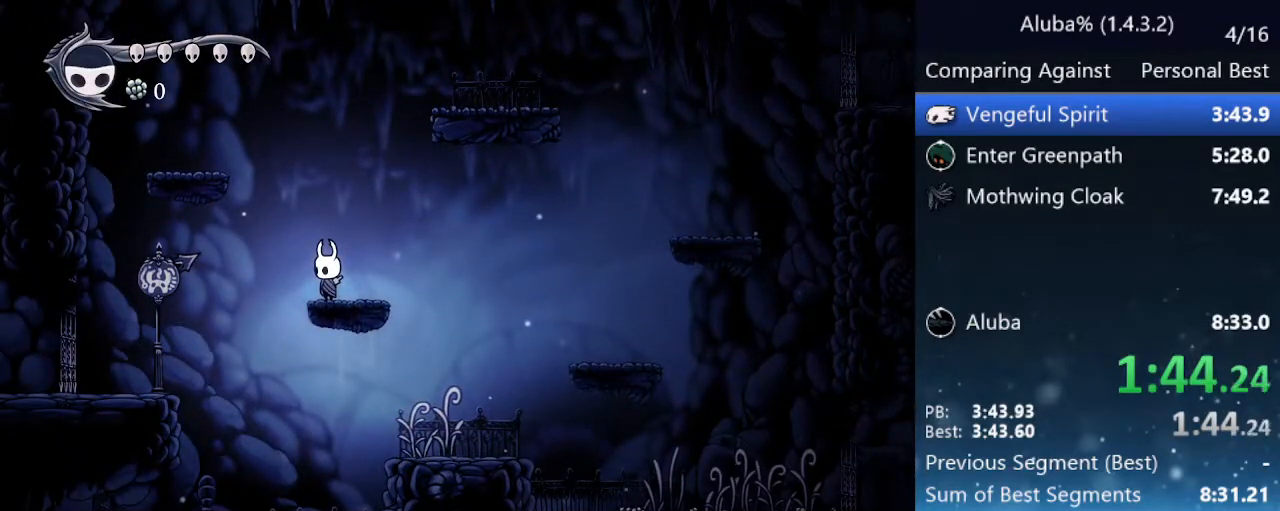
{"keys": ["jump", "left"], "events": [[217, "jump", "down"], [217, "left", "down"]]}
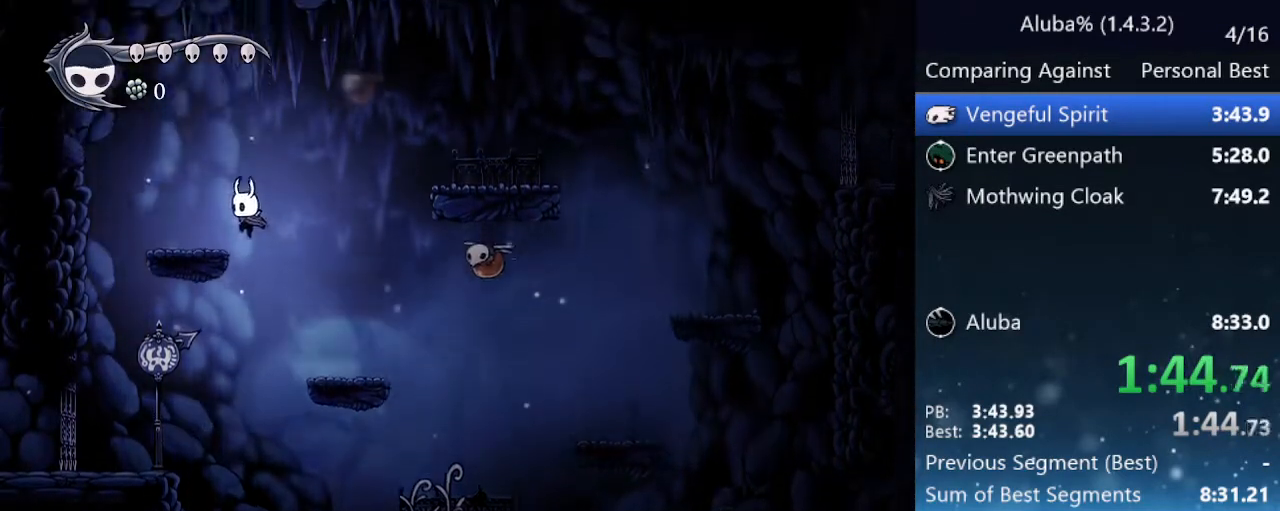
{"keys": ["jump", "left"], "events": [[100, "left", "up"], [133, "jump", "up"], [333, "left", "down"], [383, "jump", "down"]]}
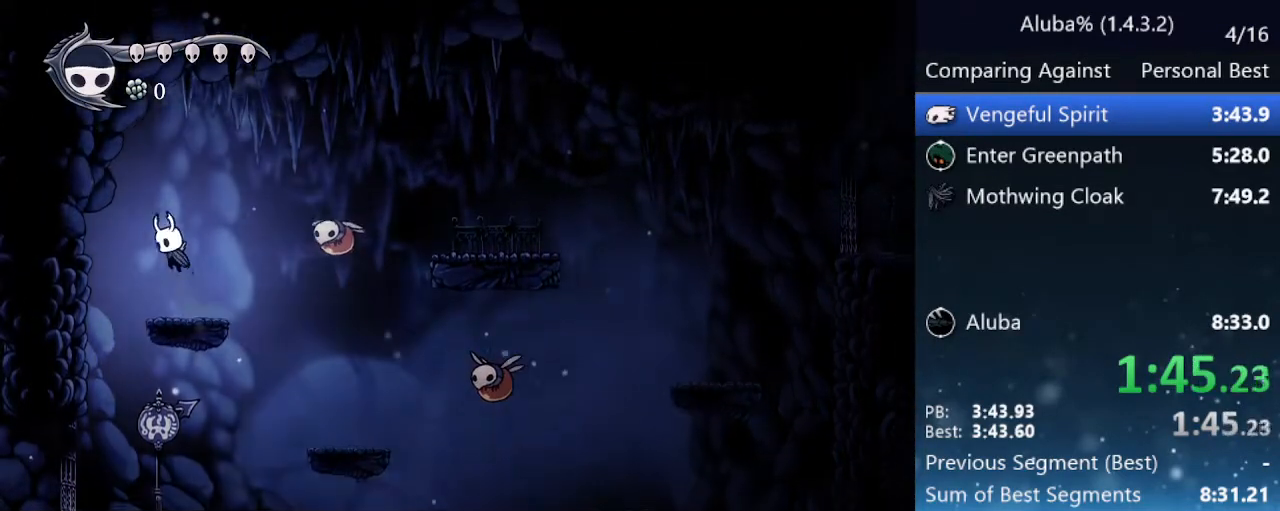
{"keys": ["right"], "events": [[67, "left", "up"], [67, "right", "down"], [117, "nail", "down"], [483, "jump", "up"], [483, "nail", "up"]]}
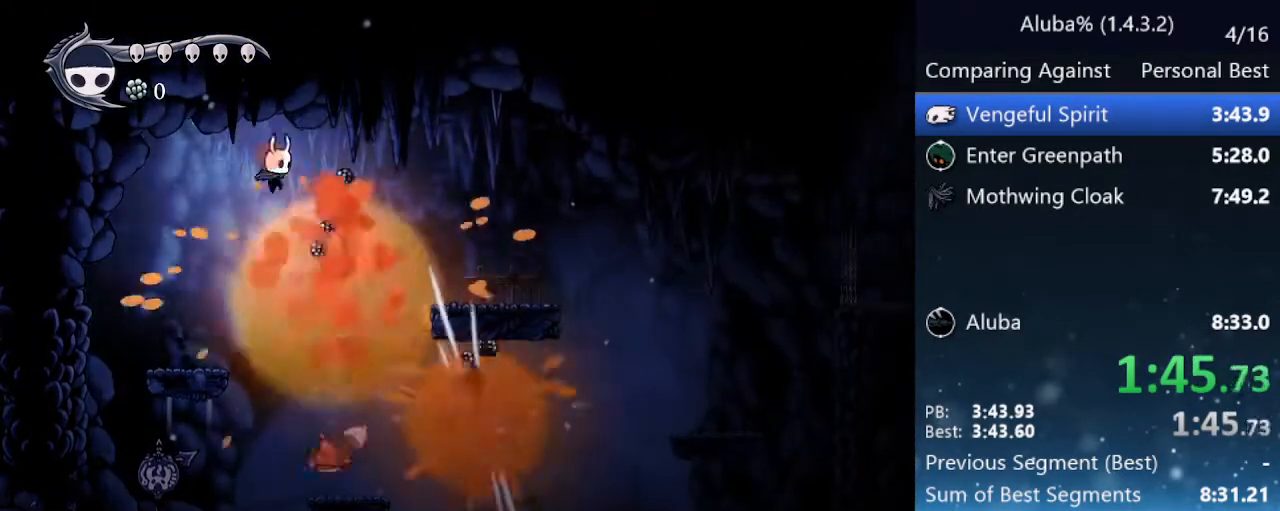
{"keys": ["right"], "events": []}
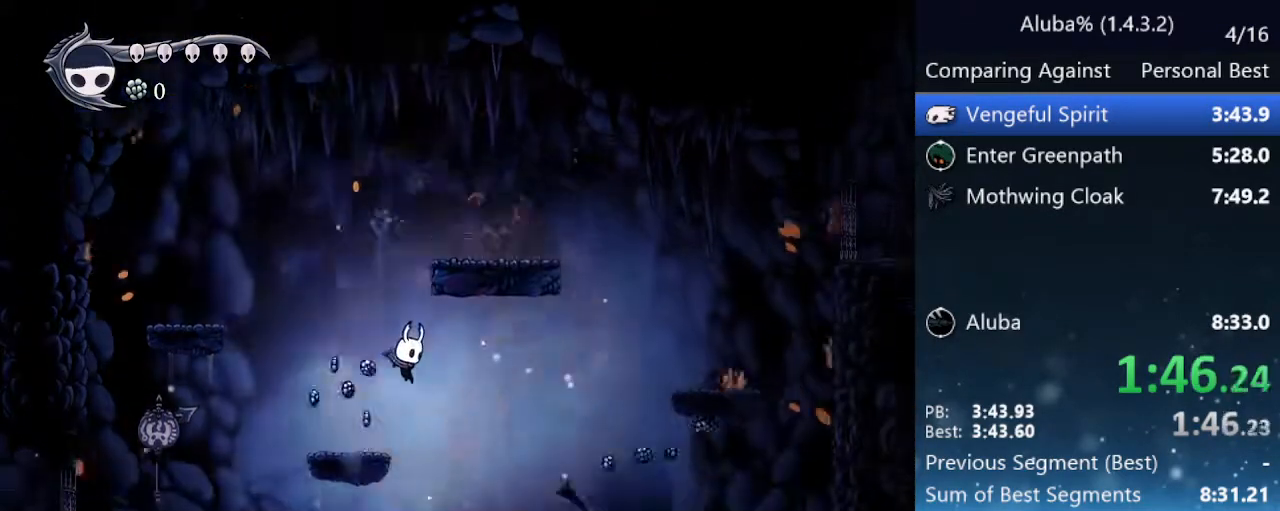
{"keys": ["right"], "events": []}
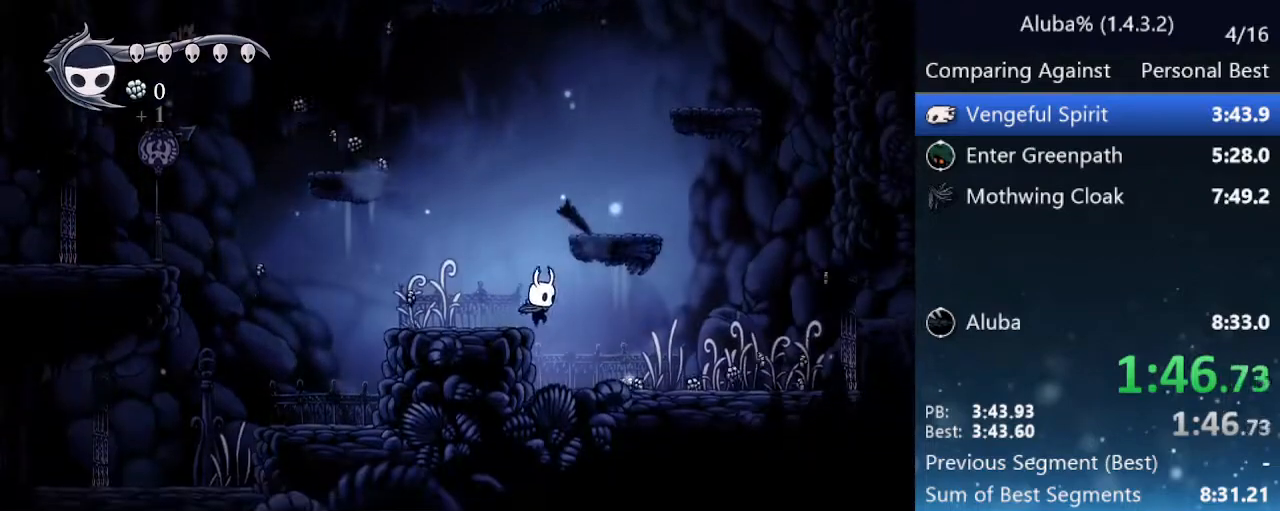
{"keys": ["right"], "events": []}
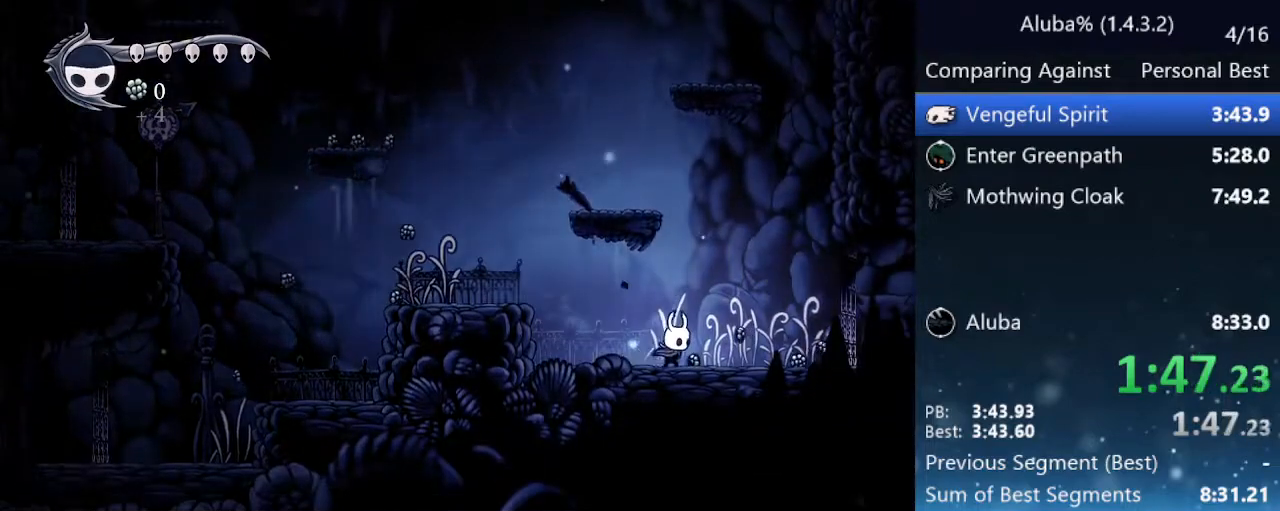
{"keys": ["right"], "events": []}